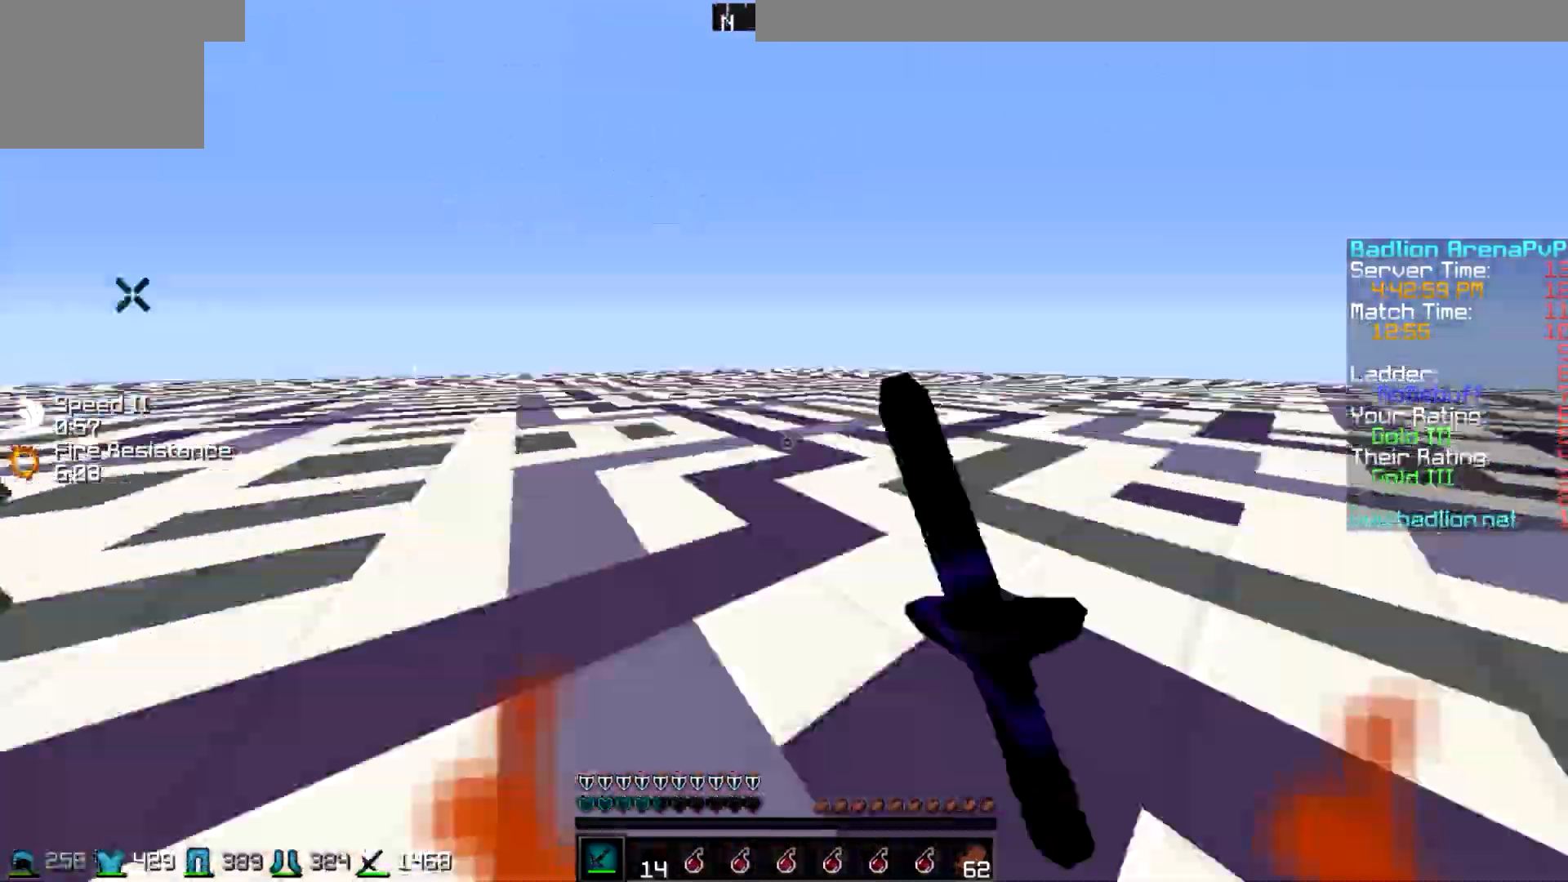
Gameplay with keyboard; each line is a JSON object with the keys held at the frame after it. "events" lists presses ("down") and releases ("up") of "a", "d", "s" and "w" between this image and that frame as [ms after this image, input, new state], when the widget could be followed in between. No other keys are recorded. Mouse input is not recorded.
{"keys": ["a", "w"], "events": [[50, "d", "up"], [500, "a", "down"]]}
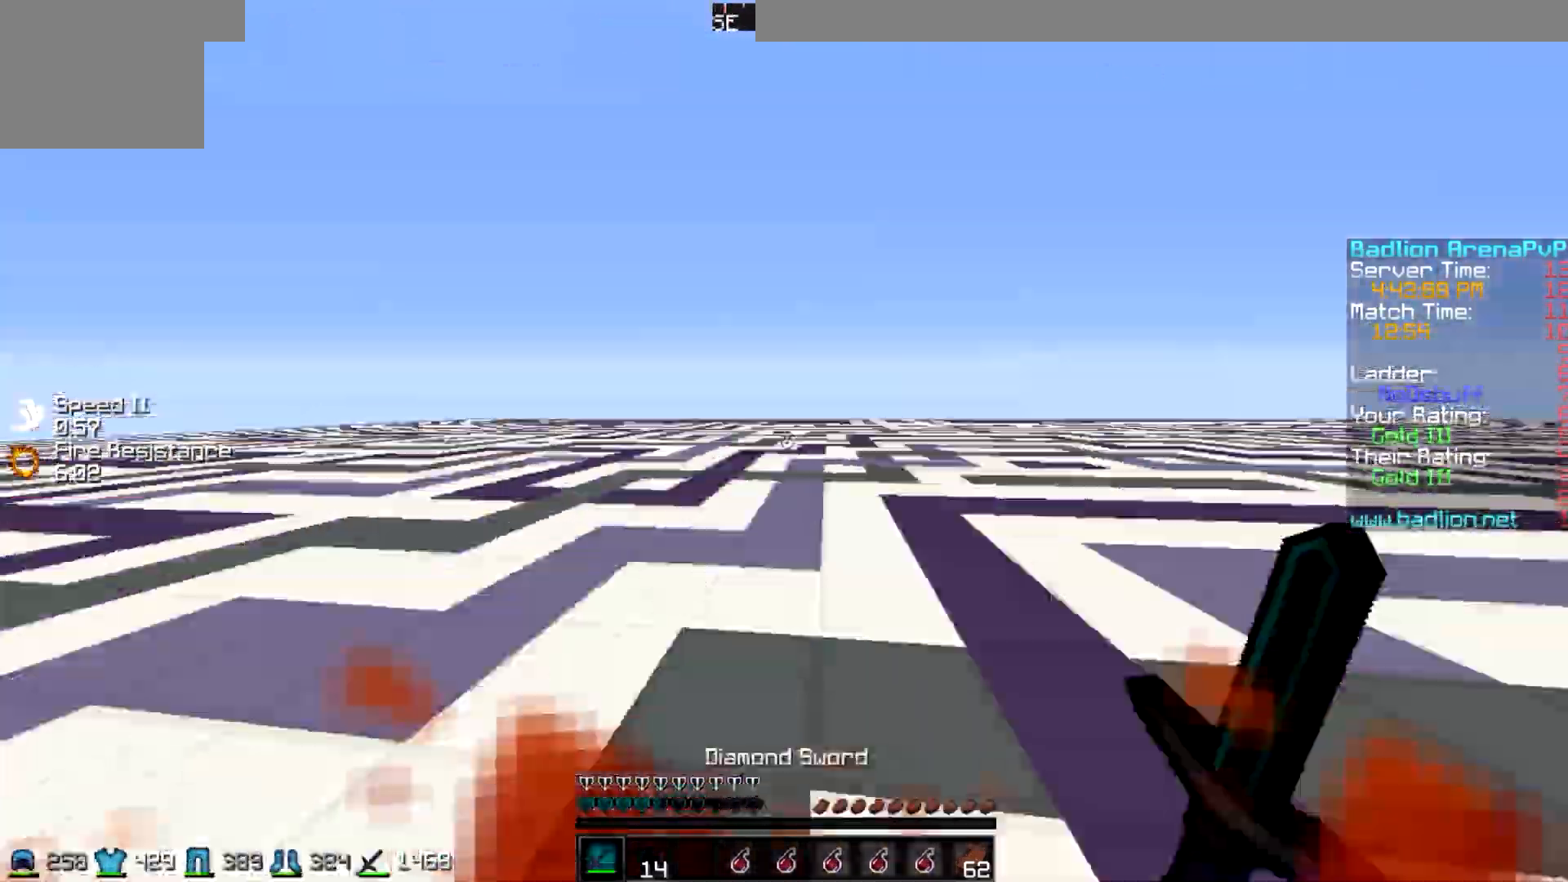
{"keys": ["d", "w"], "events": [[100, "w", "up"], [200, "a", "up"], [200, "d", "down"], [250, "w", "down"]]}
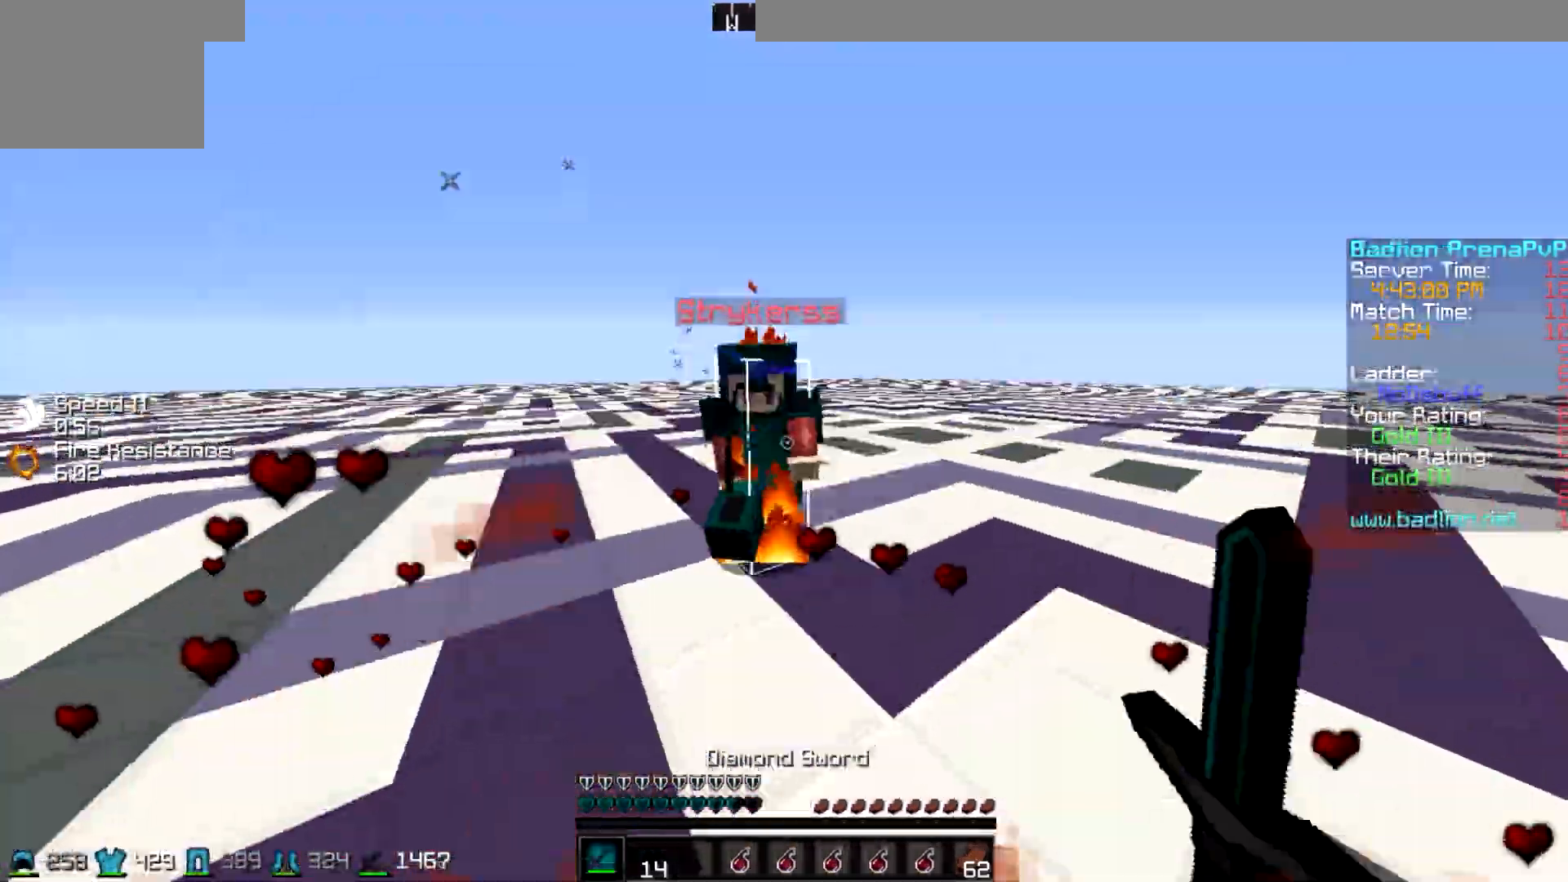
{"keys": ["w"], "events": [[450, "d", "up"]]}
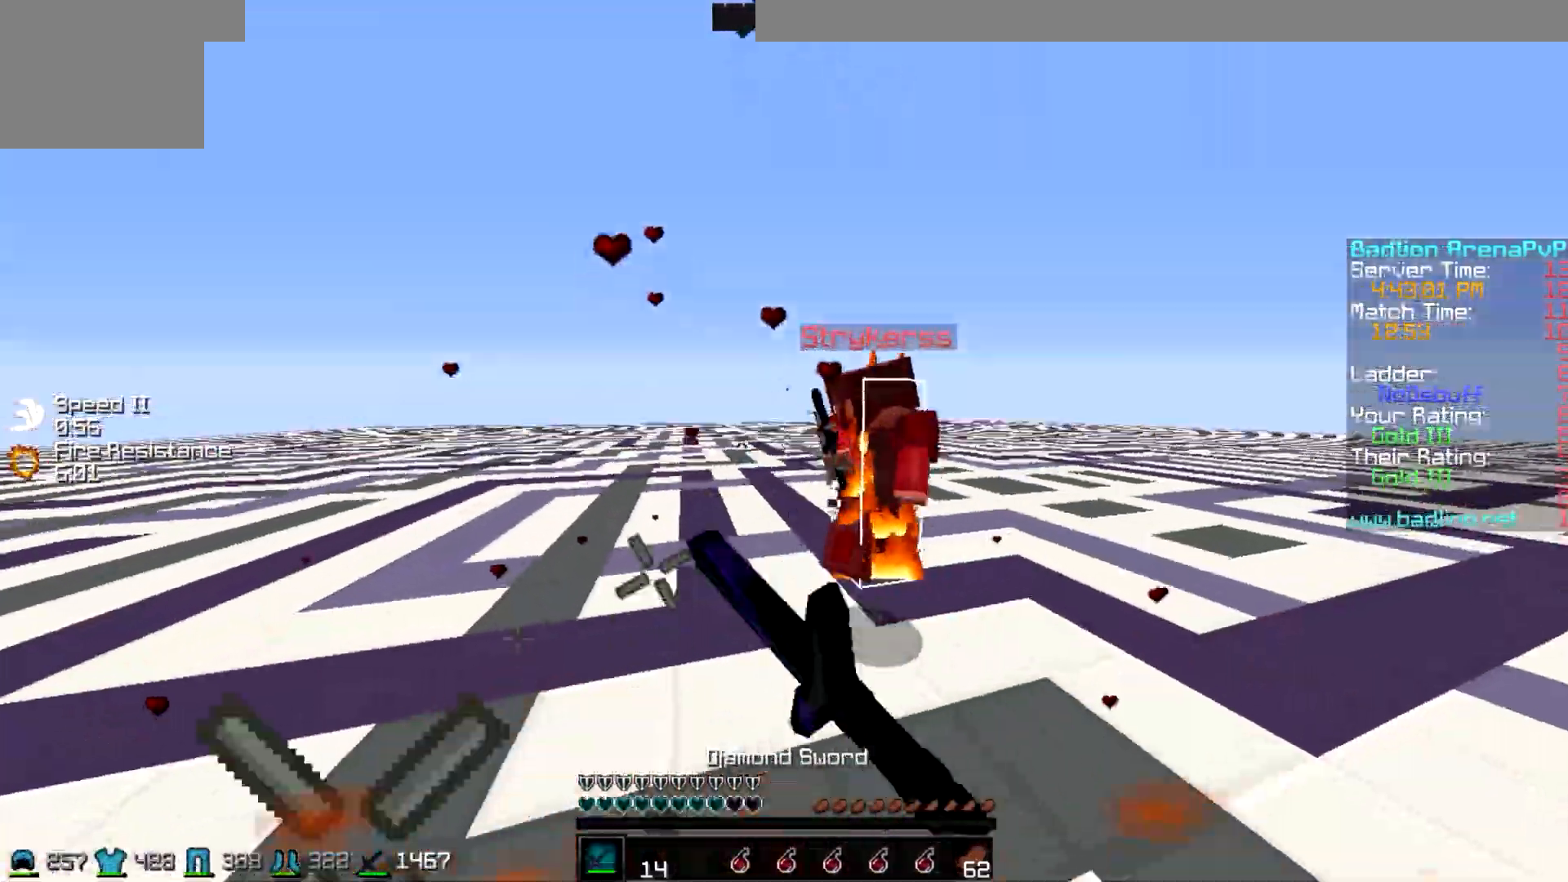
{"keys": ["w"], "events": []}
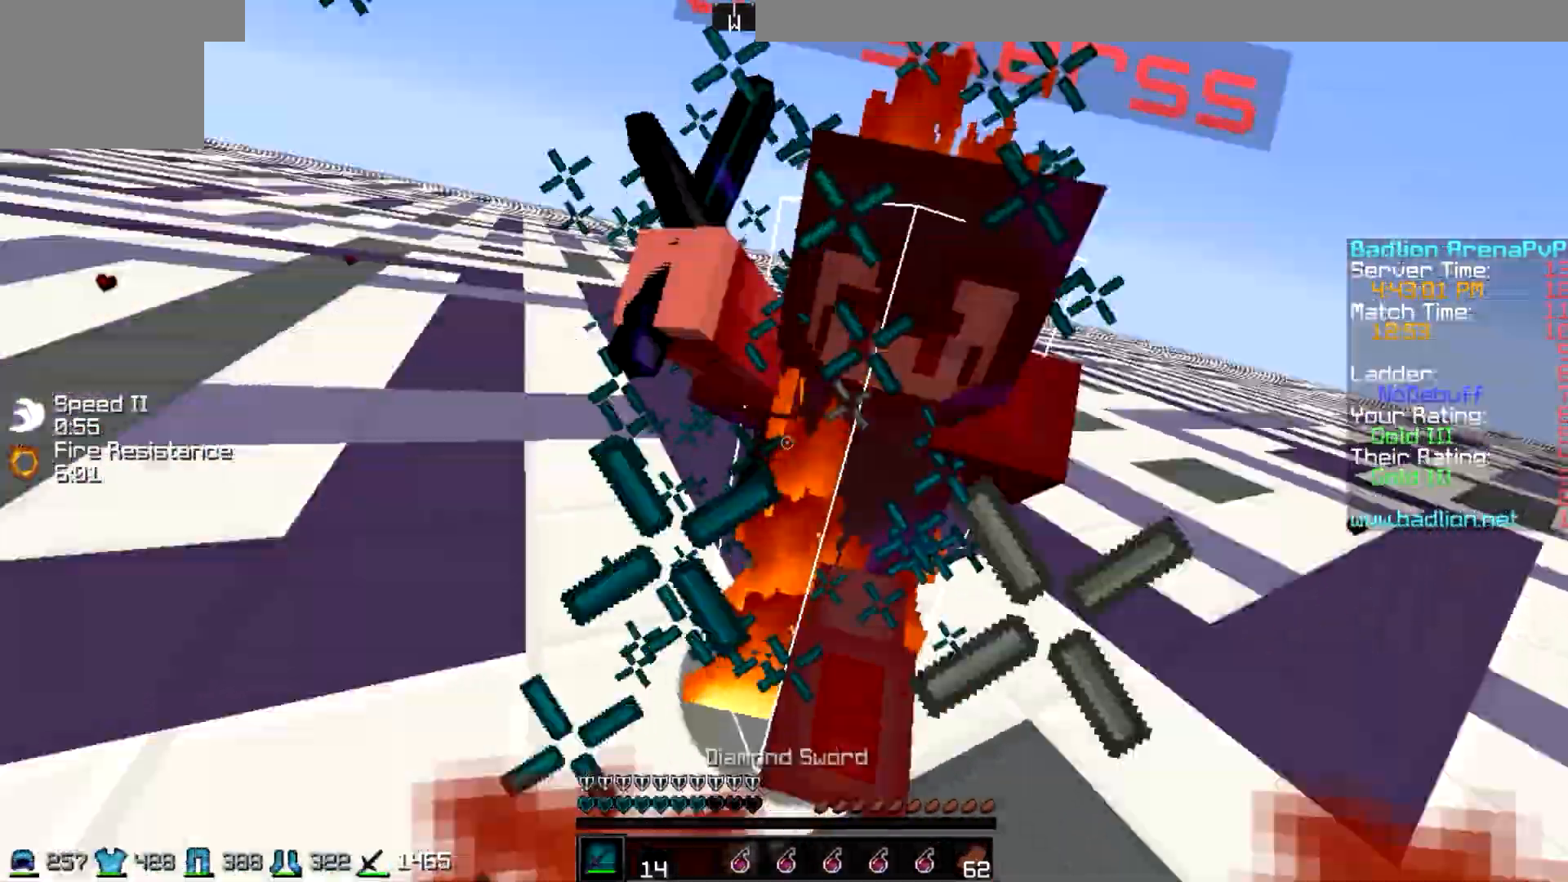
{"keys": ["w"], "events": []}
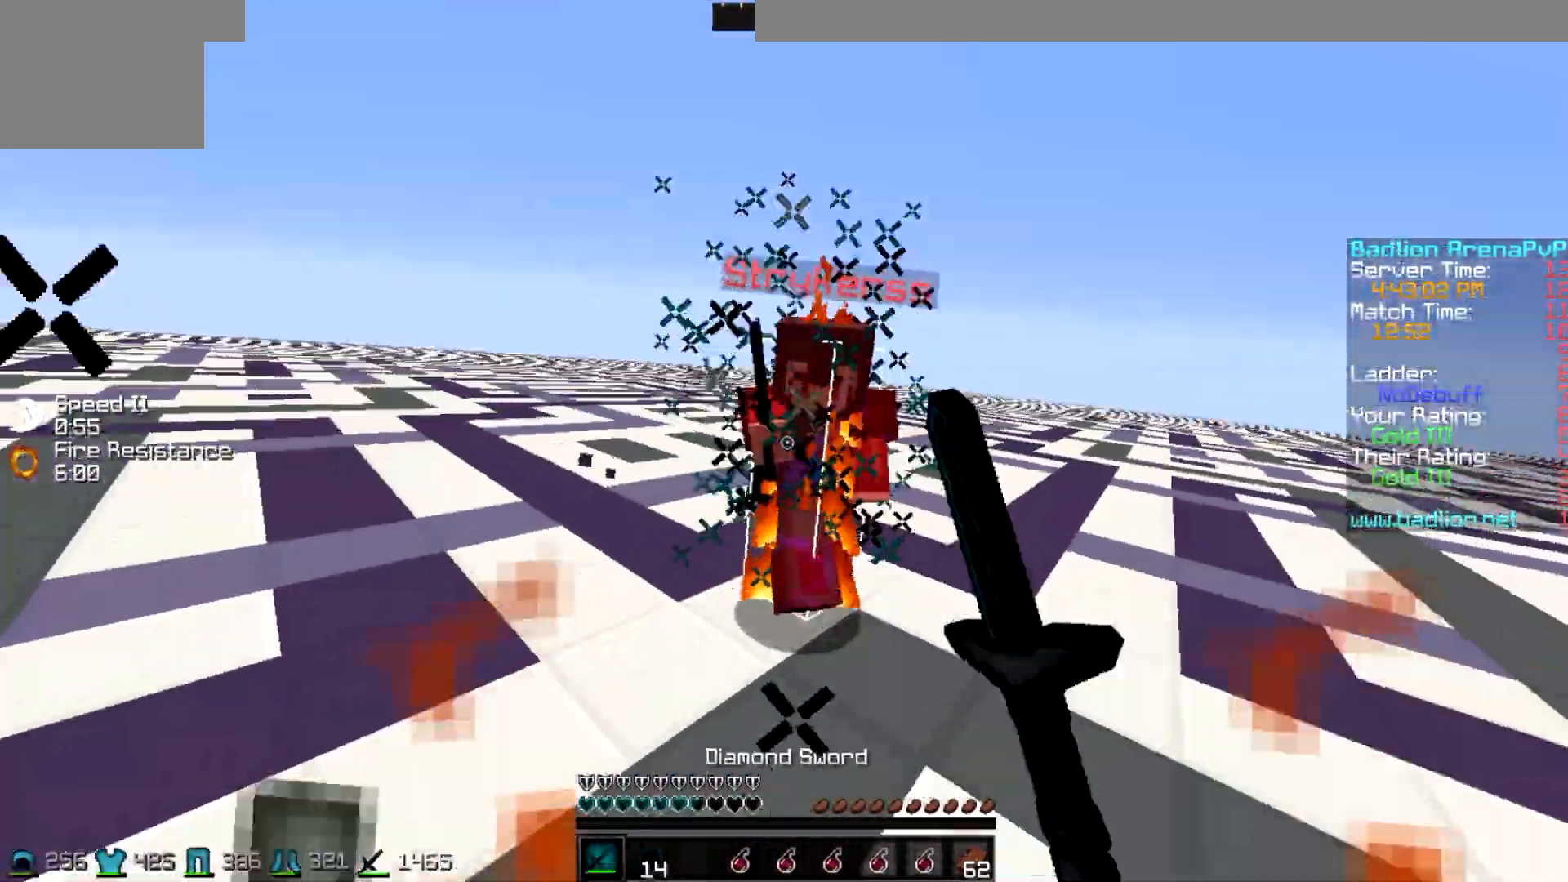
{"keys": ["w"], "events": []}
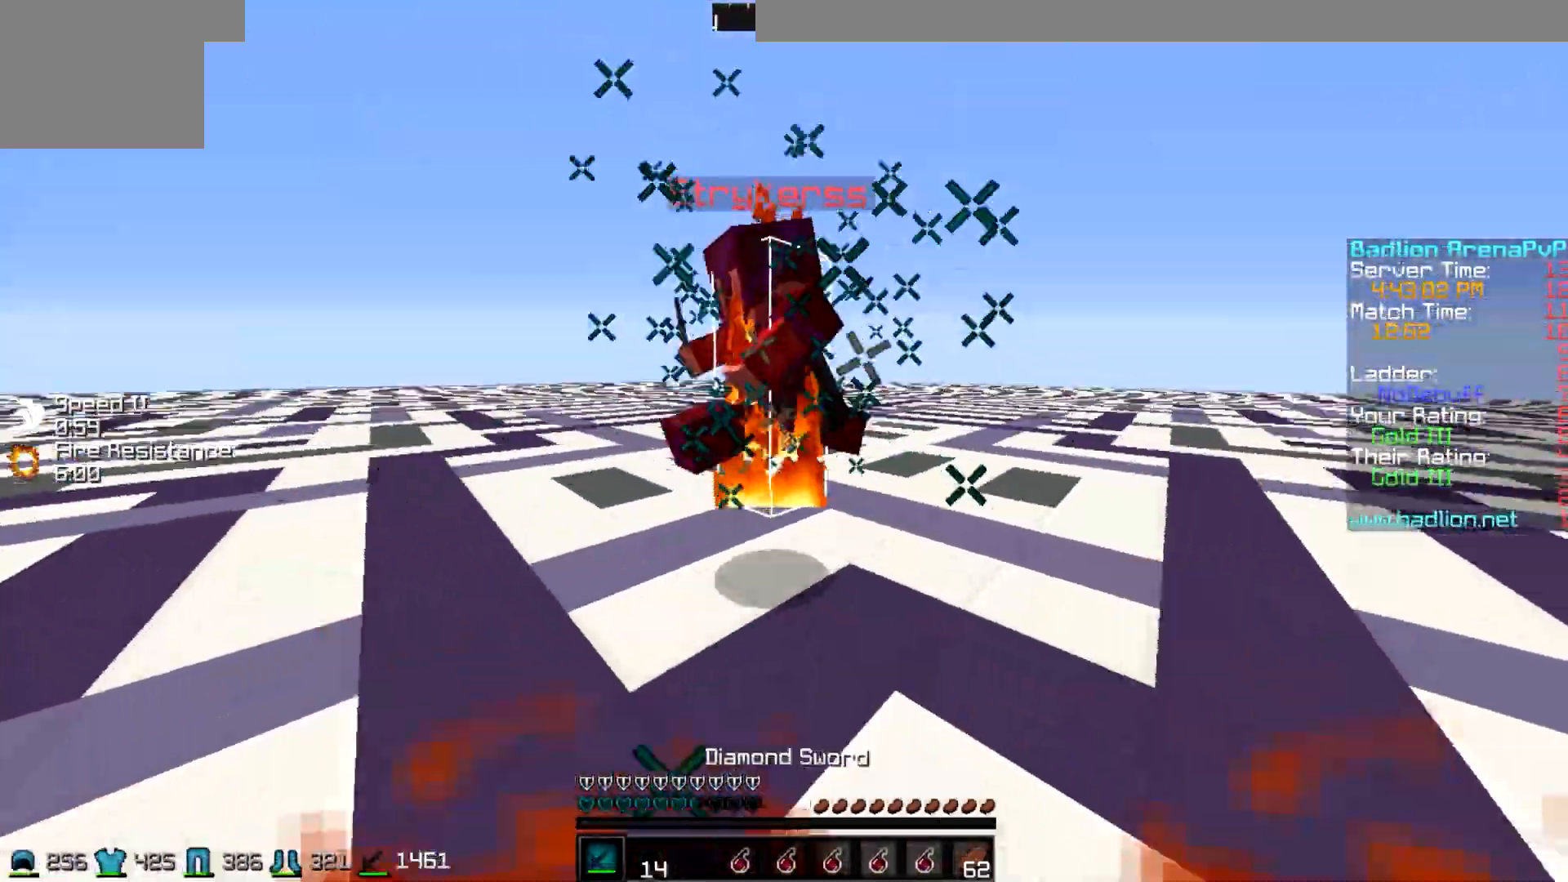
{"keys": [], "events": [[500, "w", "up"]]}
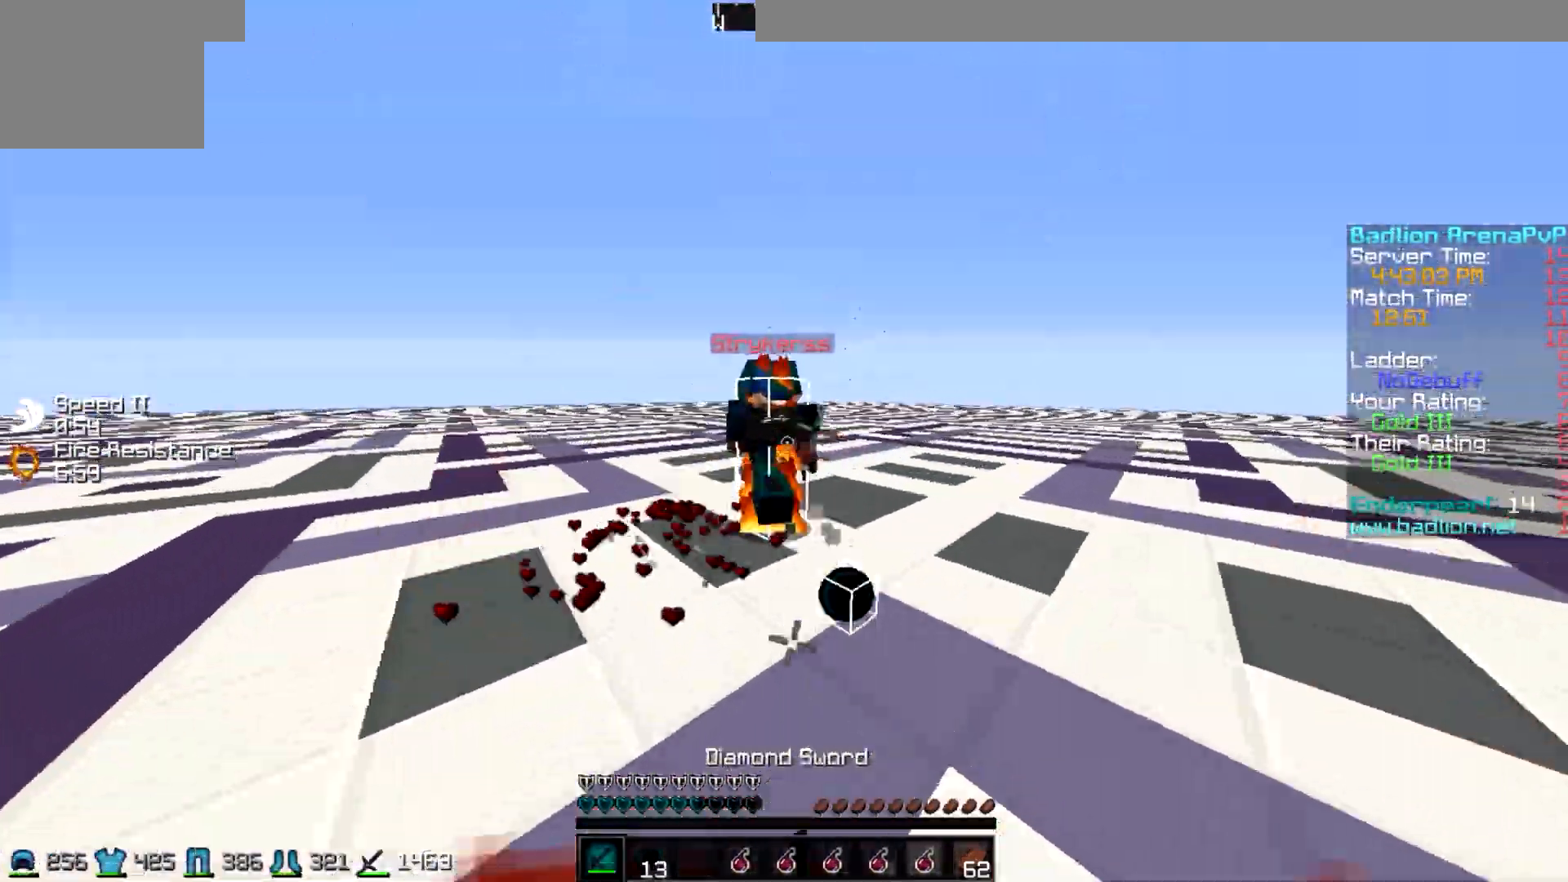
{"keys": ["d", "w"], "events": [[100, "w", "down"], [200, "d", "down"]]}
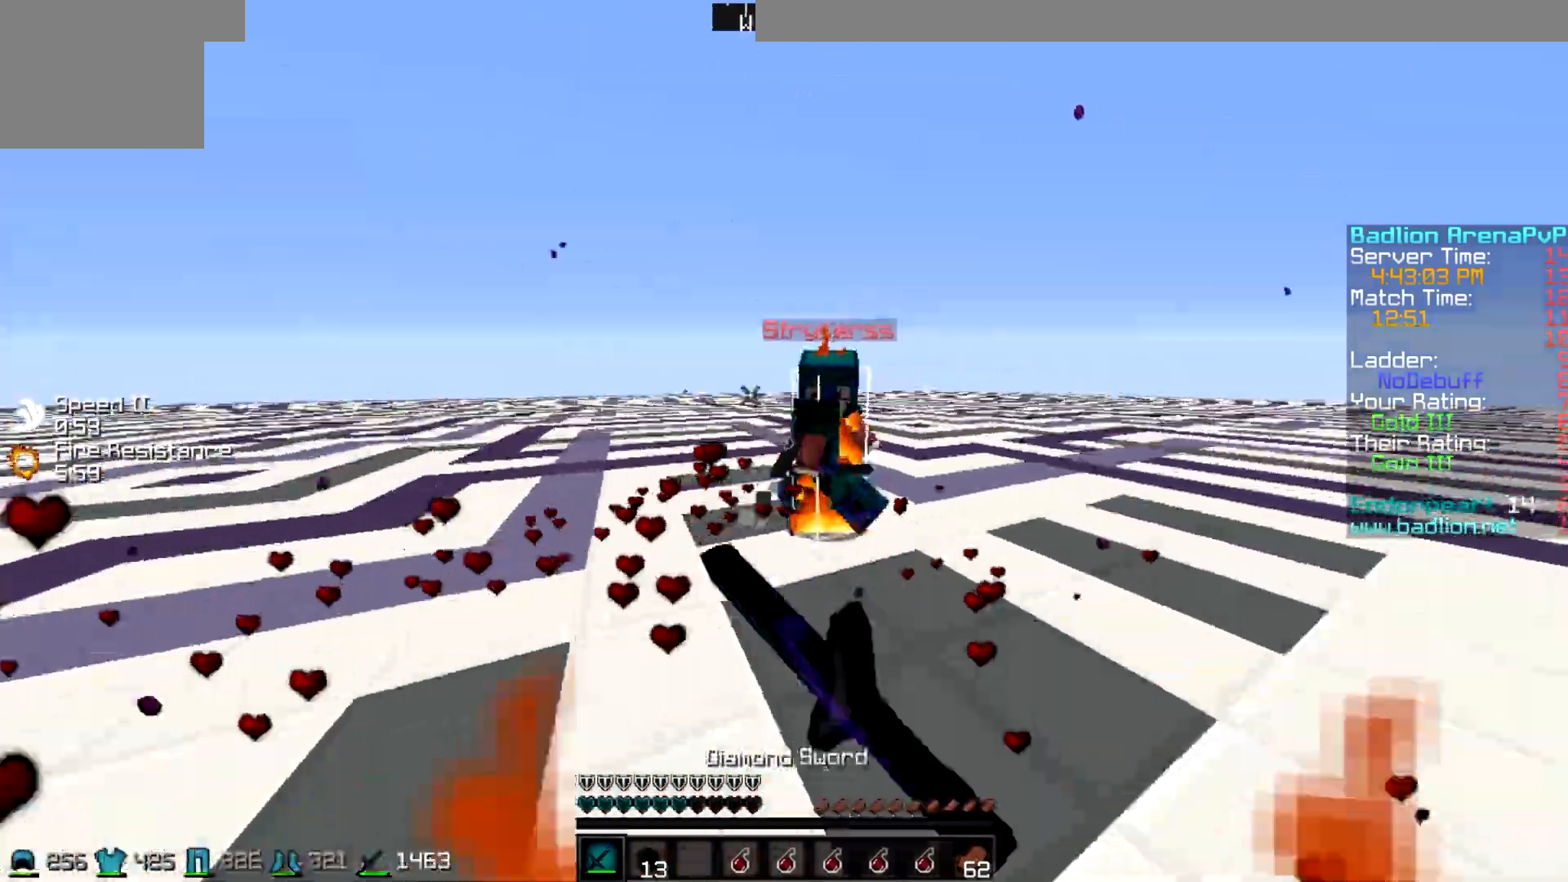
{"keys": ["a", "w"]}
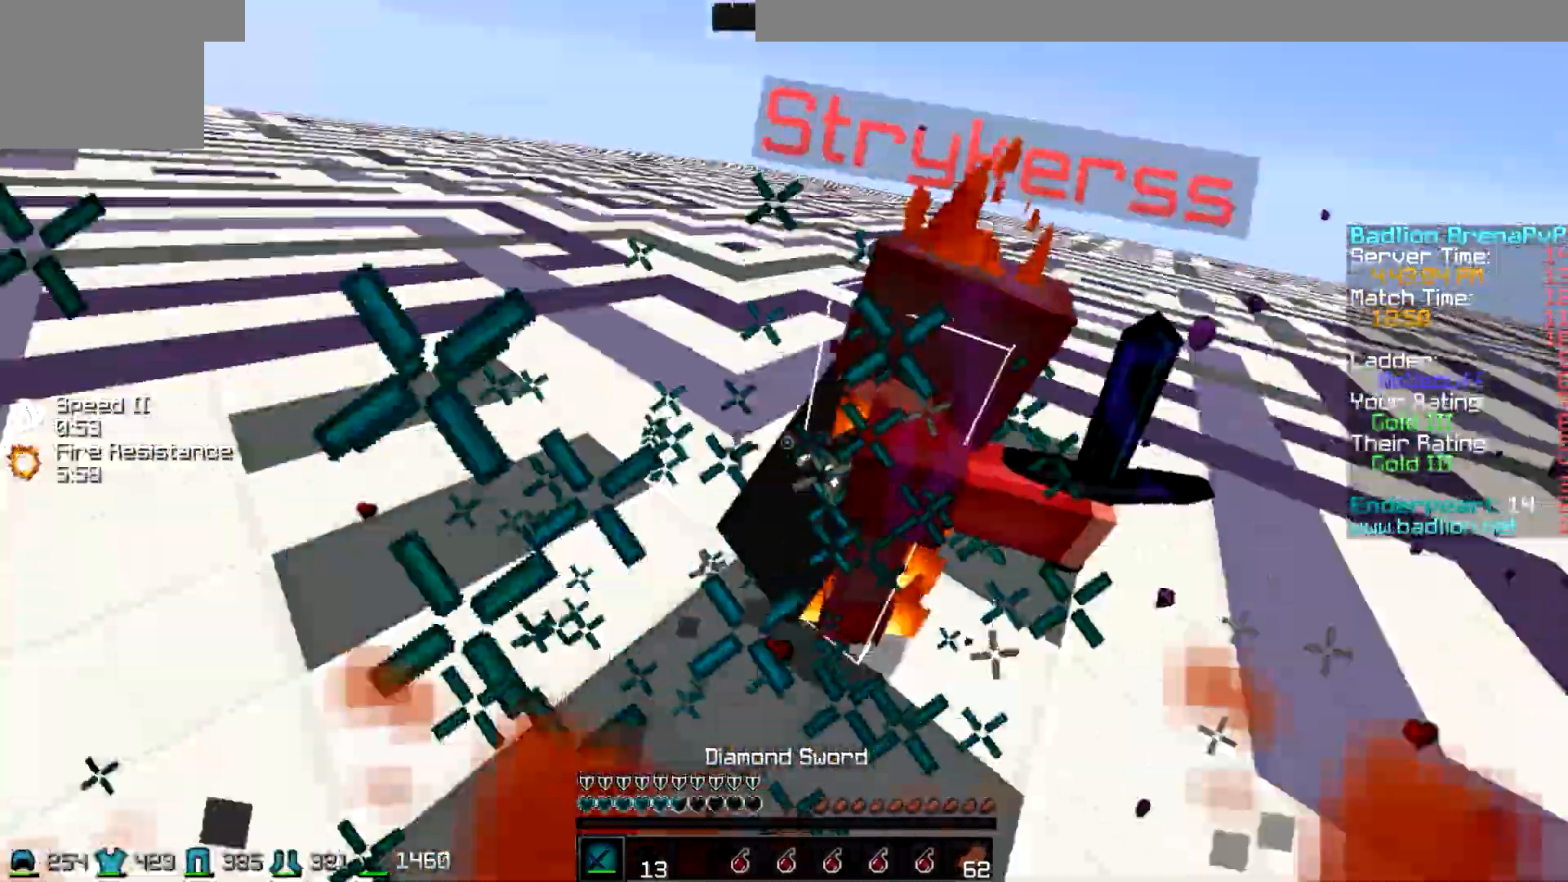
{"keys": ["w"], "events": [[400, "a", "up"]]}
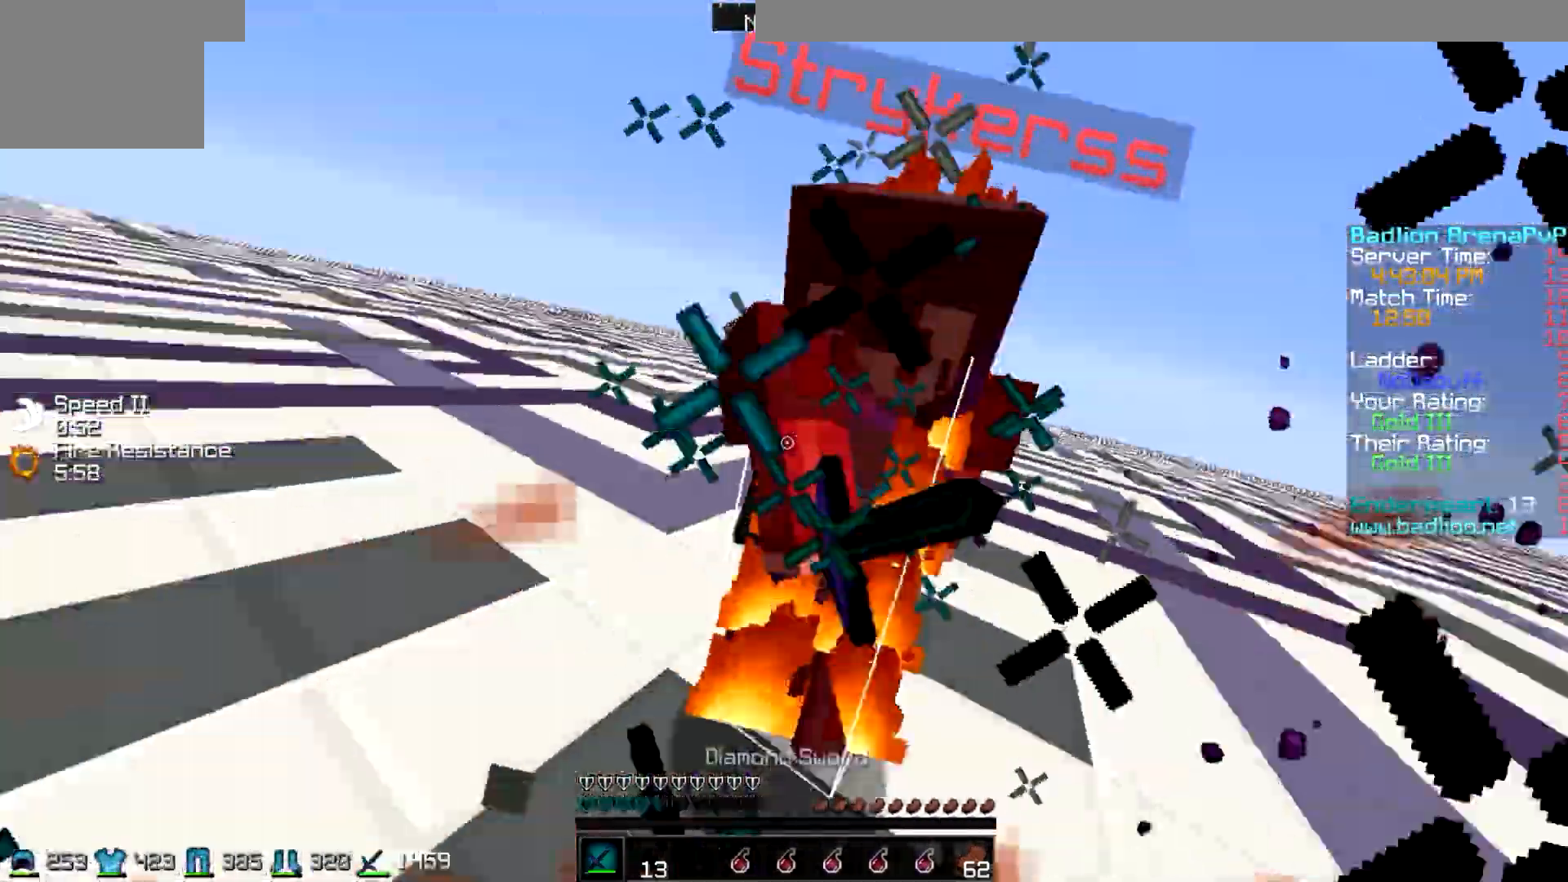
{"keys": ["w"], "events": [[200, "w", "up"], [250, "w", "down"]]}
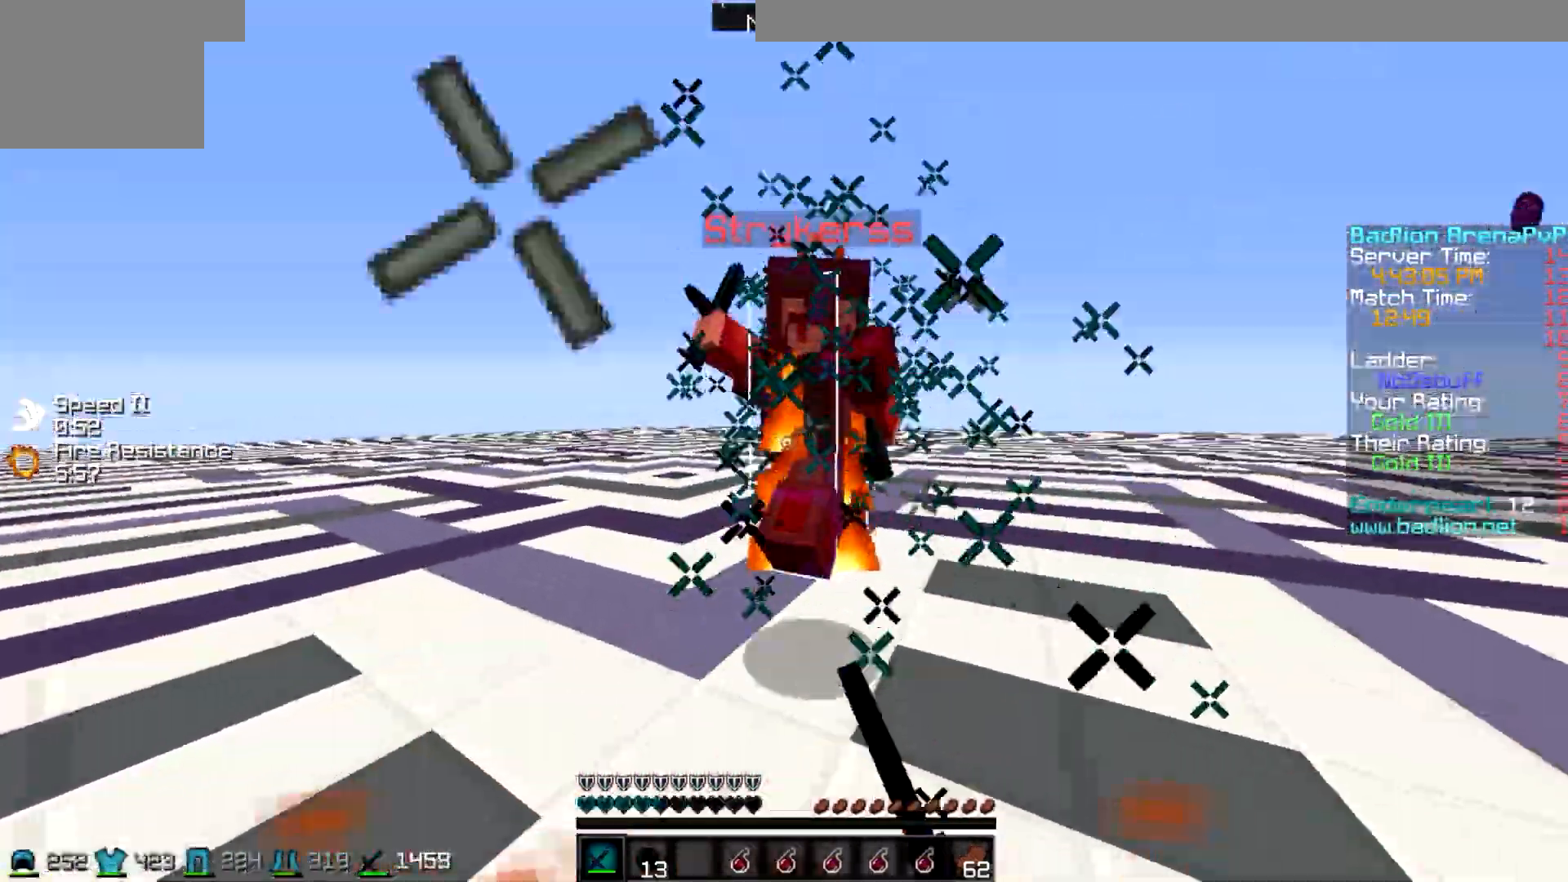
{"keys": ["w"], "events": [[250, "w", "up"], [300, "w", "down"]]}
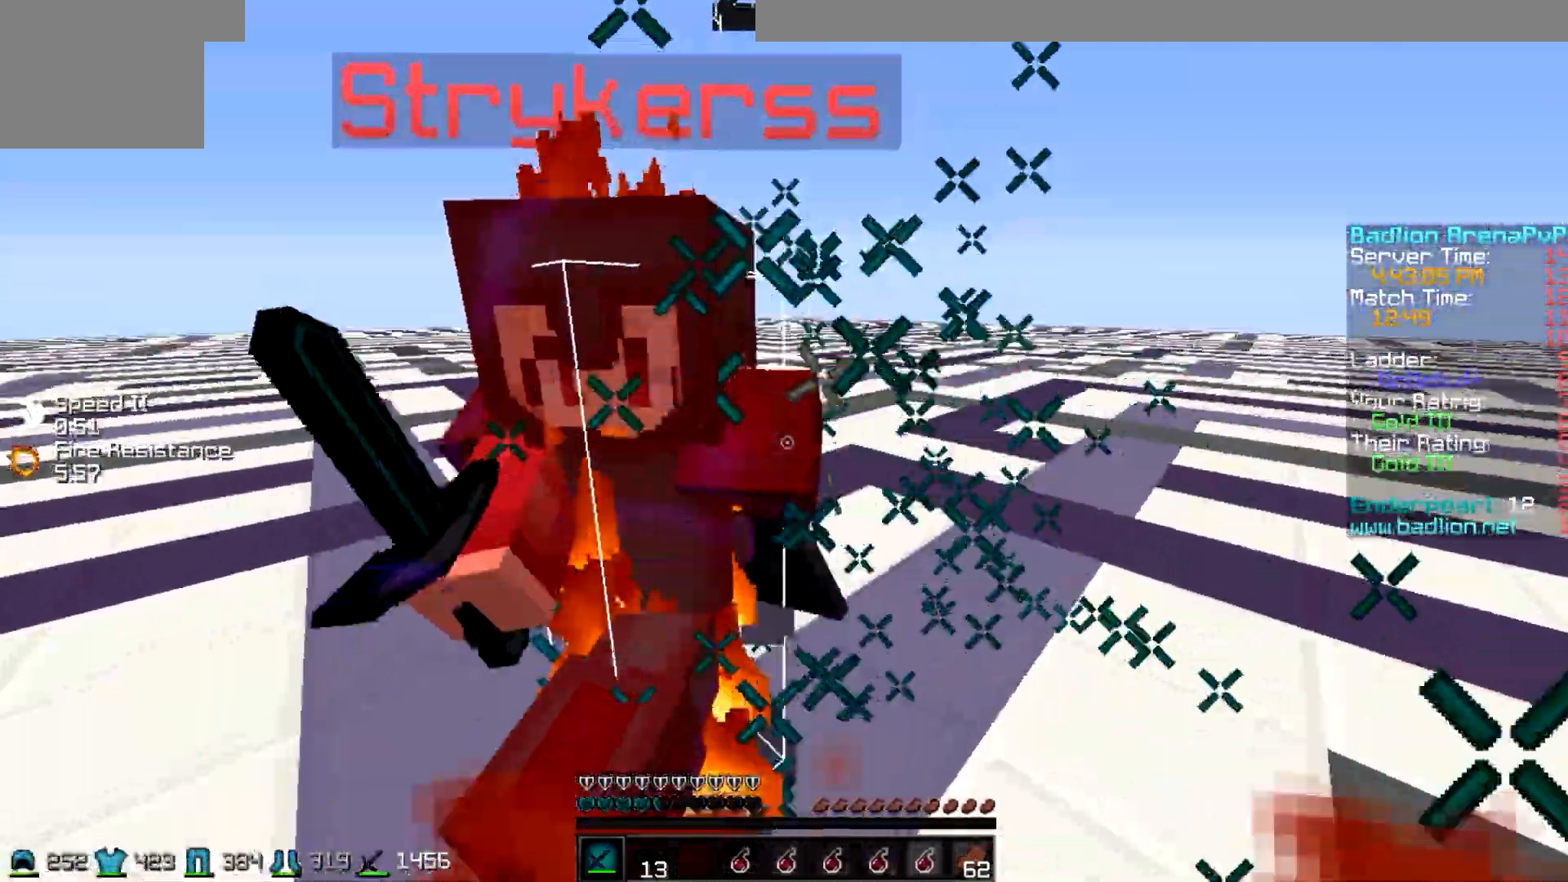
{"keys": ["w"], "events": [[150, "w", "up"], [200, "w", "down"]]}
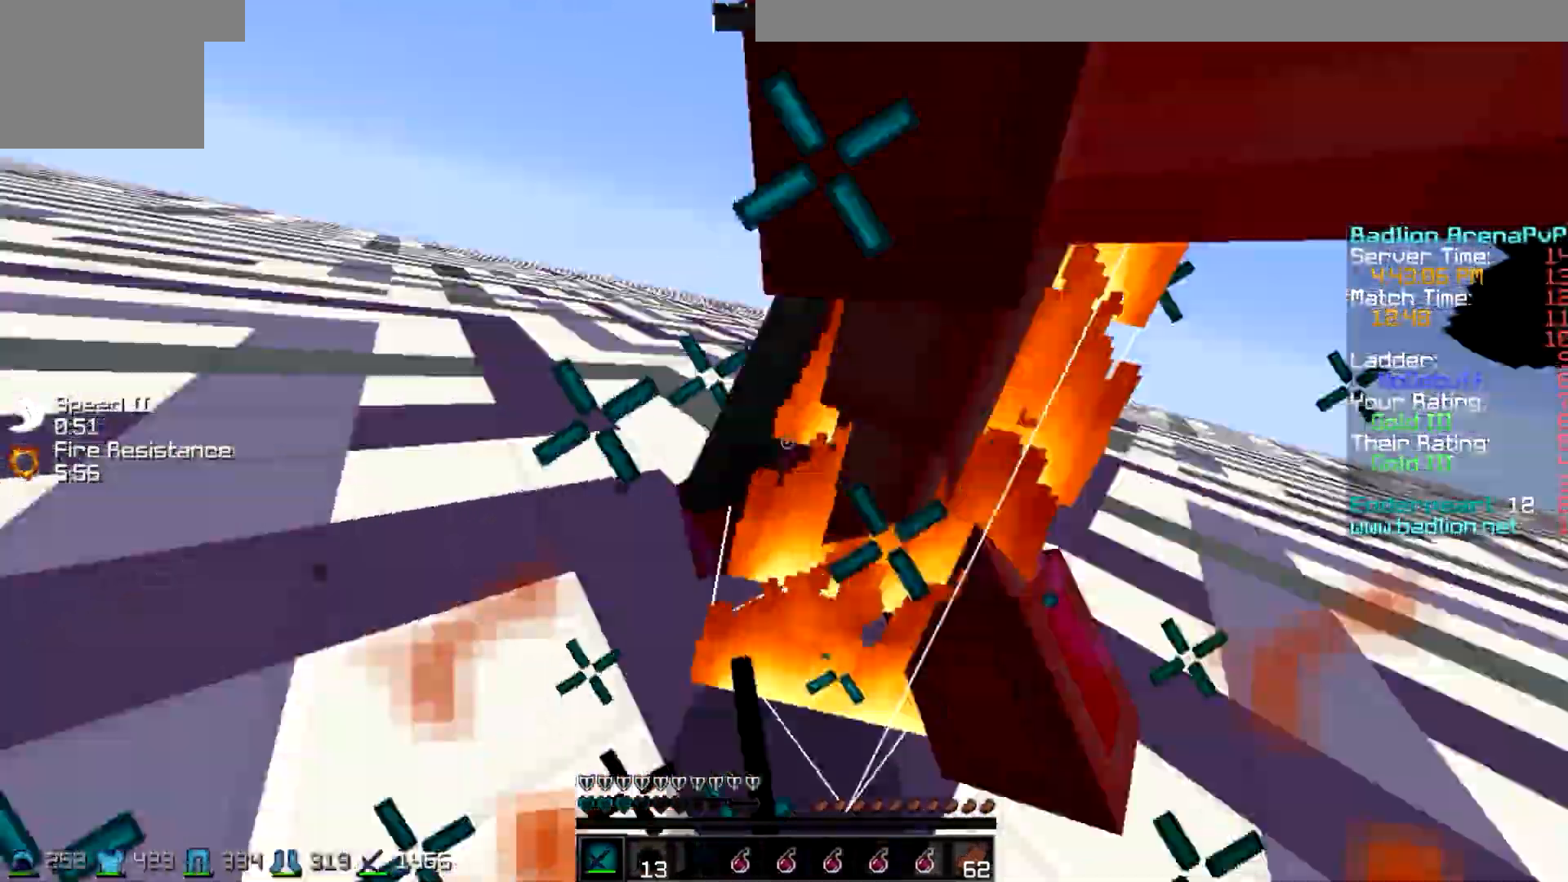
{"keys": ["w"], "events": []}
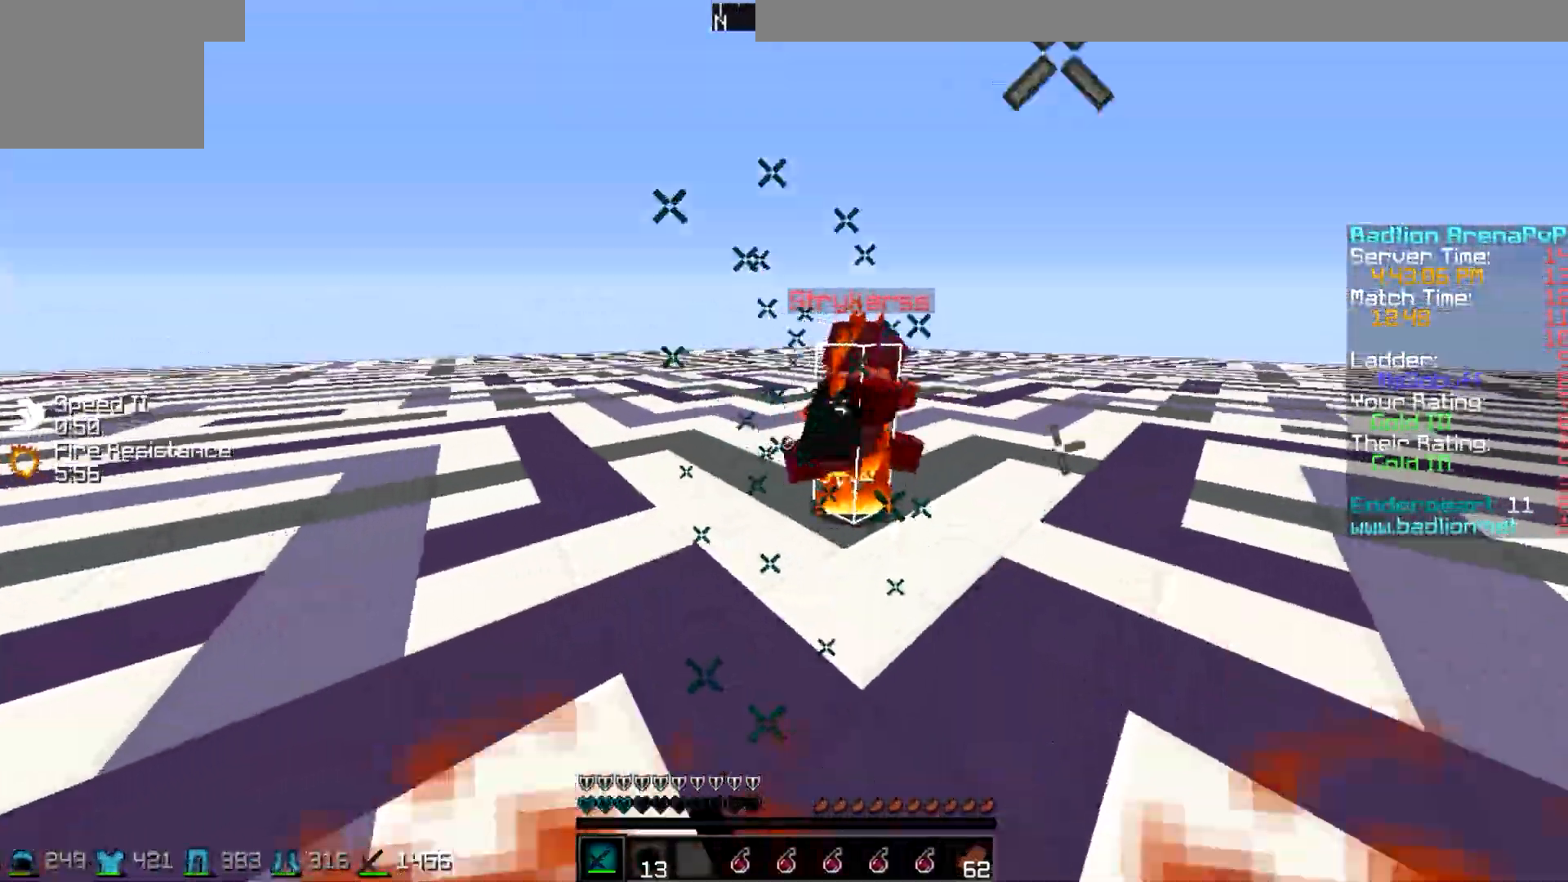
{"keys": ["w"], "events": []}
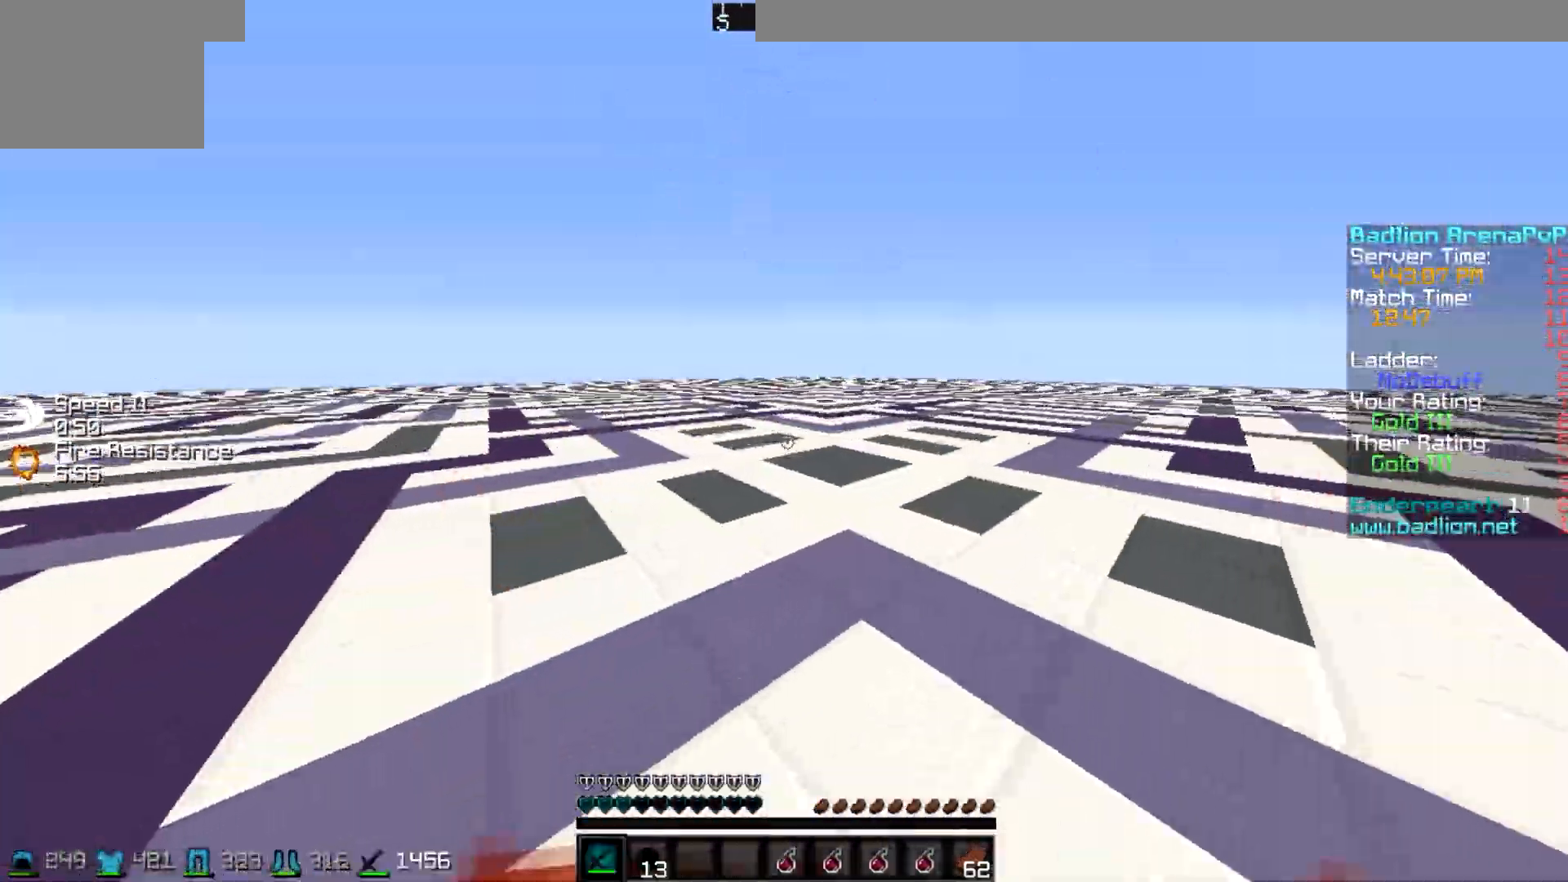
{"keys": ["w"], "events": []}
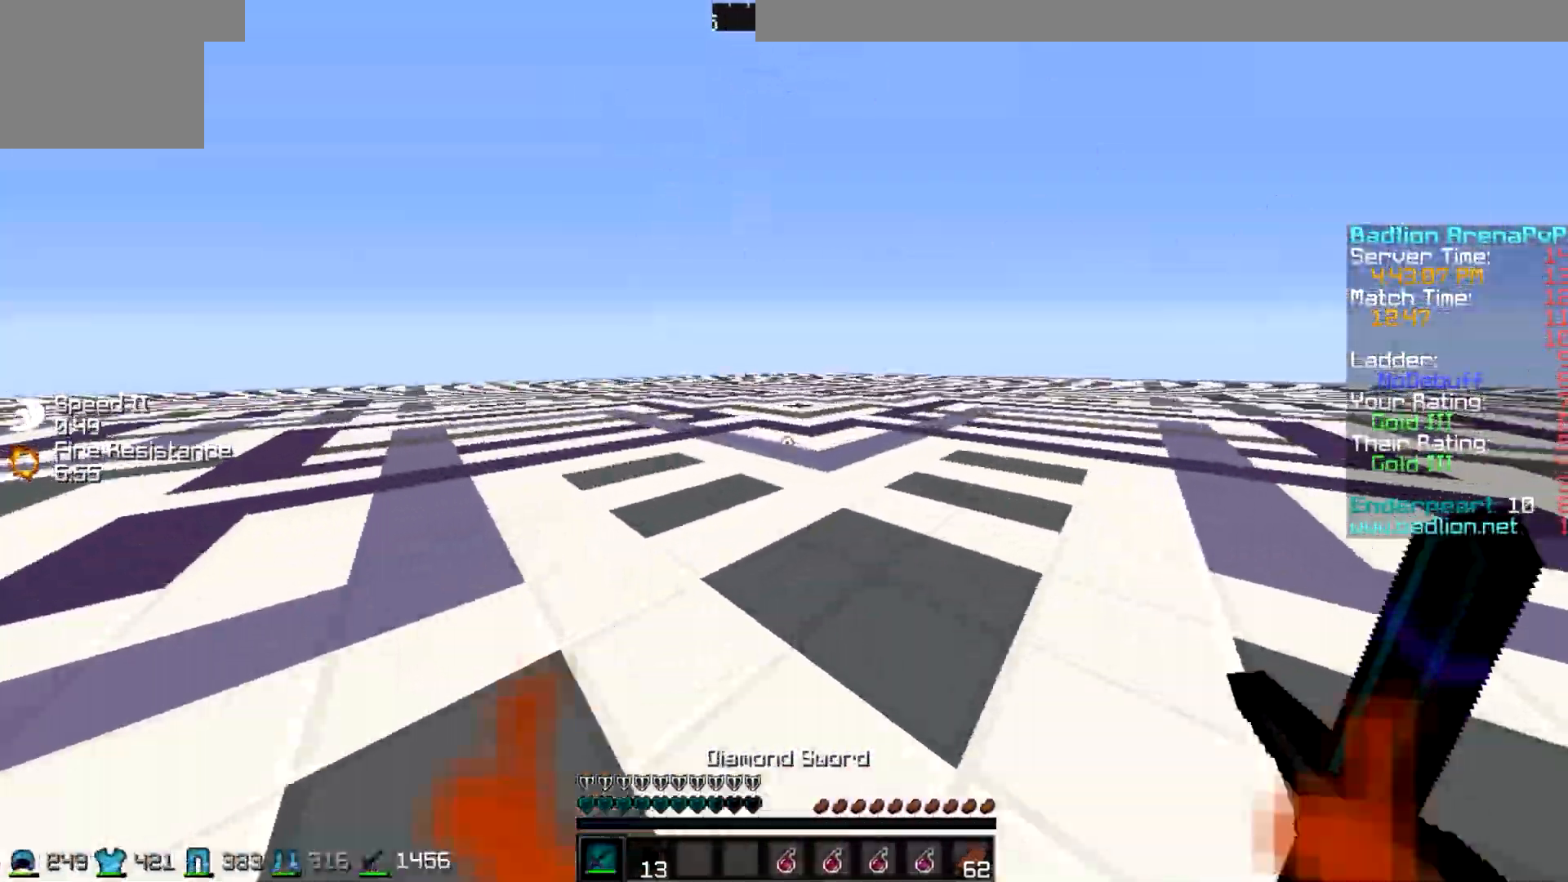
{"keys": []}
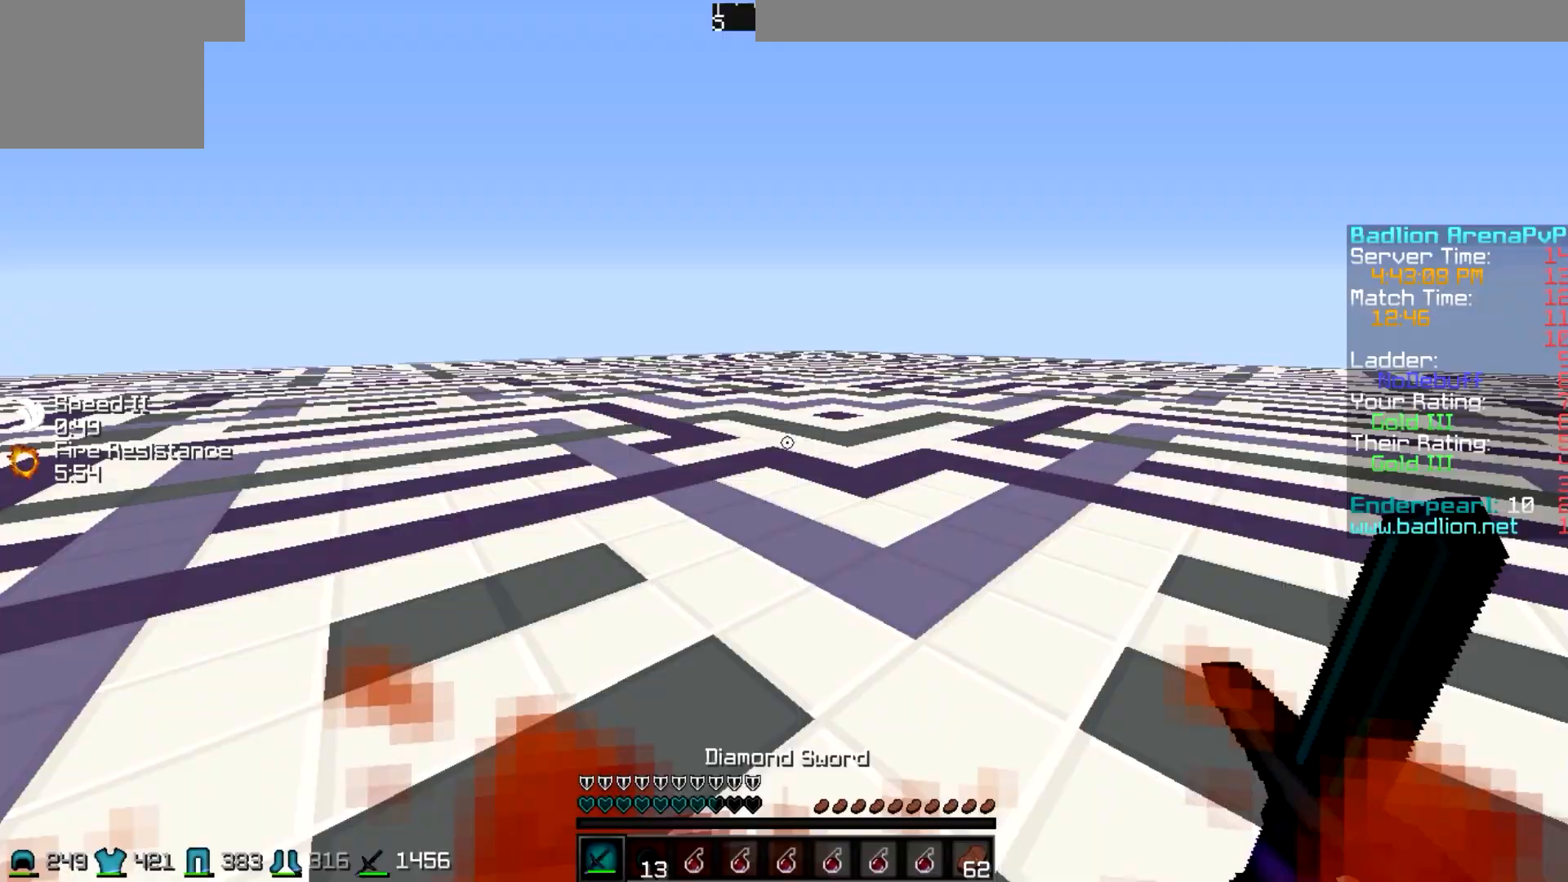
{"keys": ["a"], "events": [[150, "s", "down"], [350, "a", "down"], [400, "s", "up"]]}
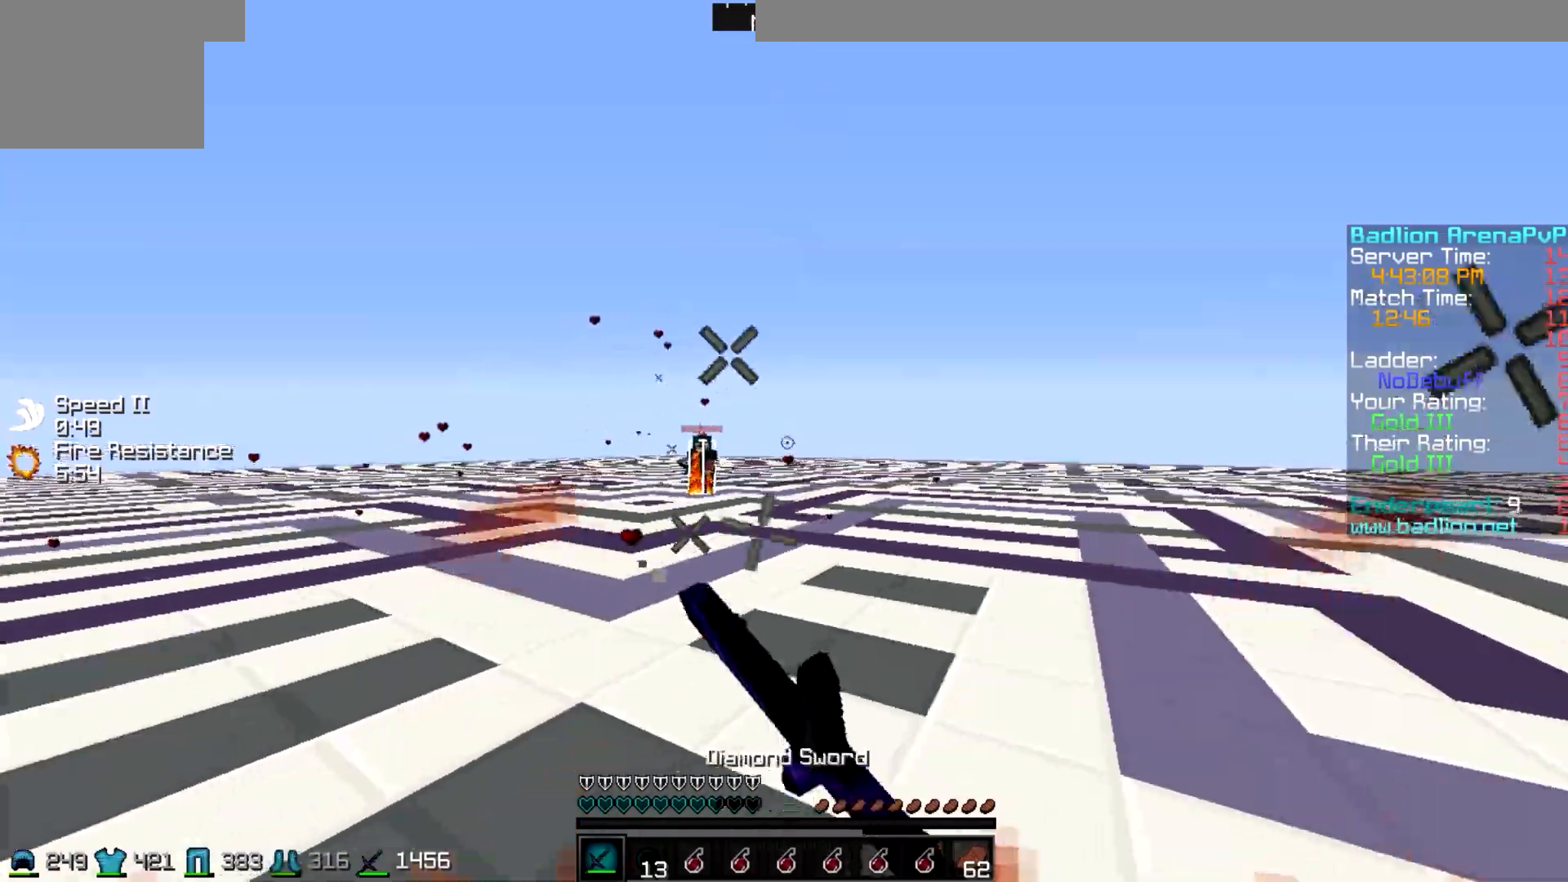
{"keys": ["a"], "events": [[150, "a", "up"], [150, "d", "down"], [250, "a", "down"], [250, "d", "up"], [350, "d", "down"], [400, "a", "up"], [450, "a", "down"], [450, "d", "up"]]}
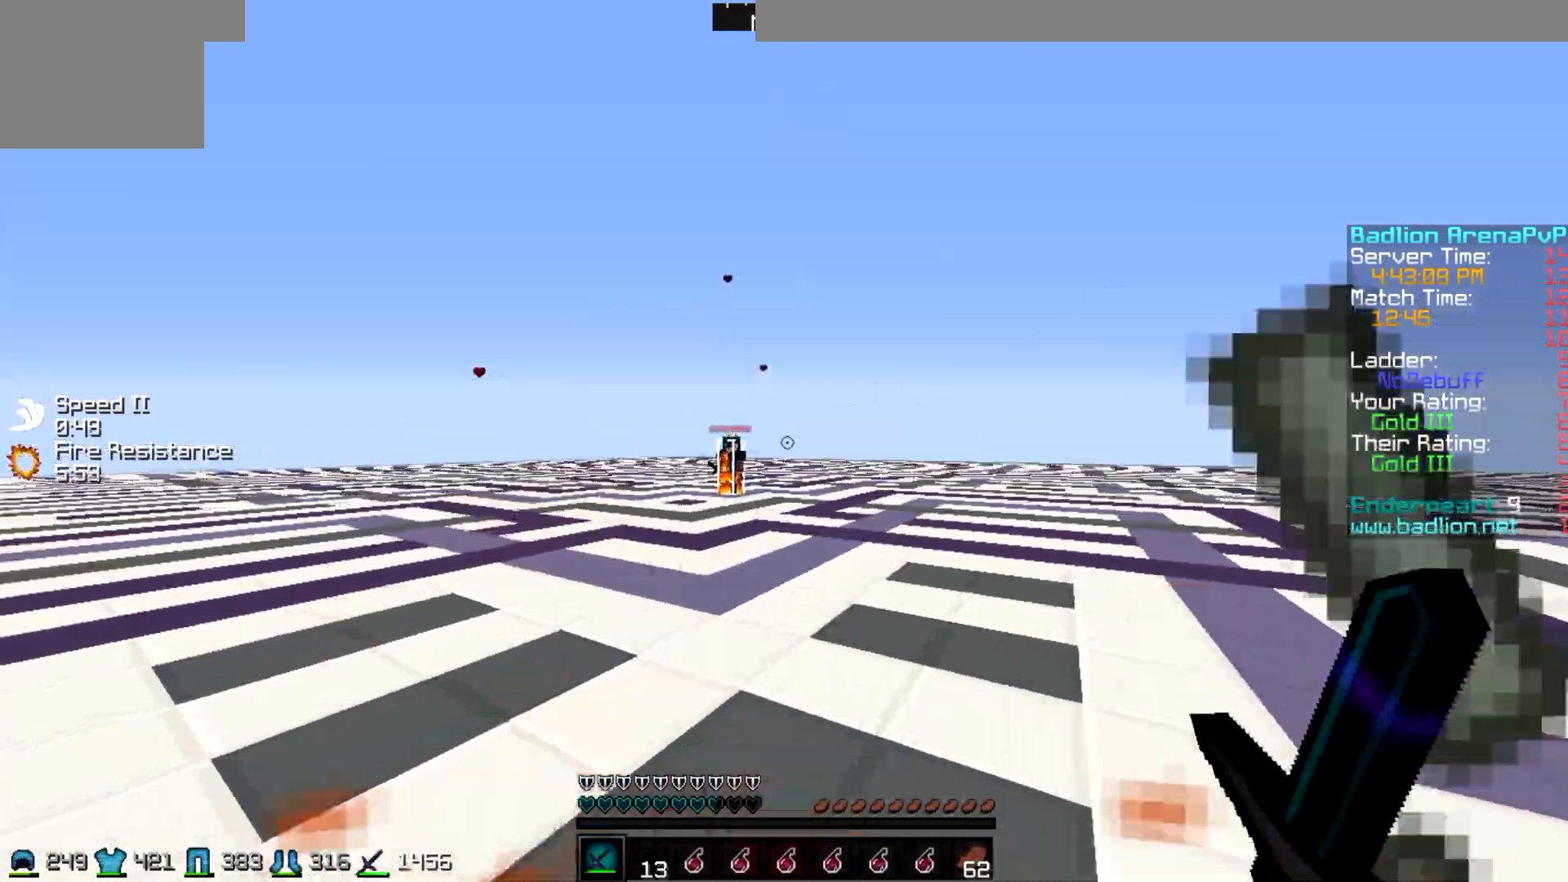
{"keys": ["a", "w"], "events": [[200, "a", "up"], [200, "d", "down"], [350, "a", "down"], [350, "d", "up"], [500, "w", "down"]]}
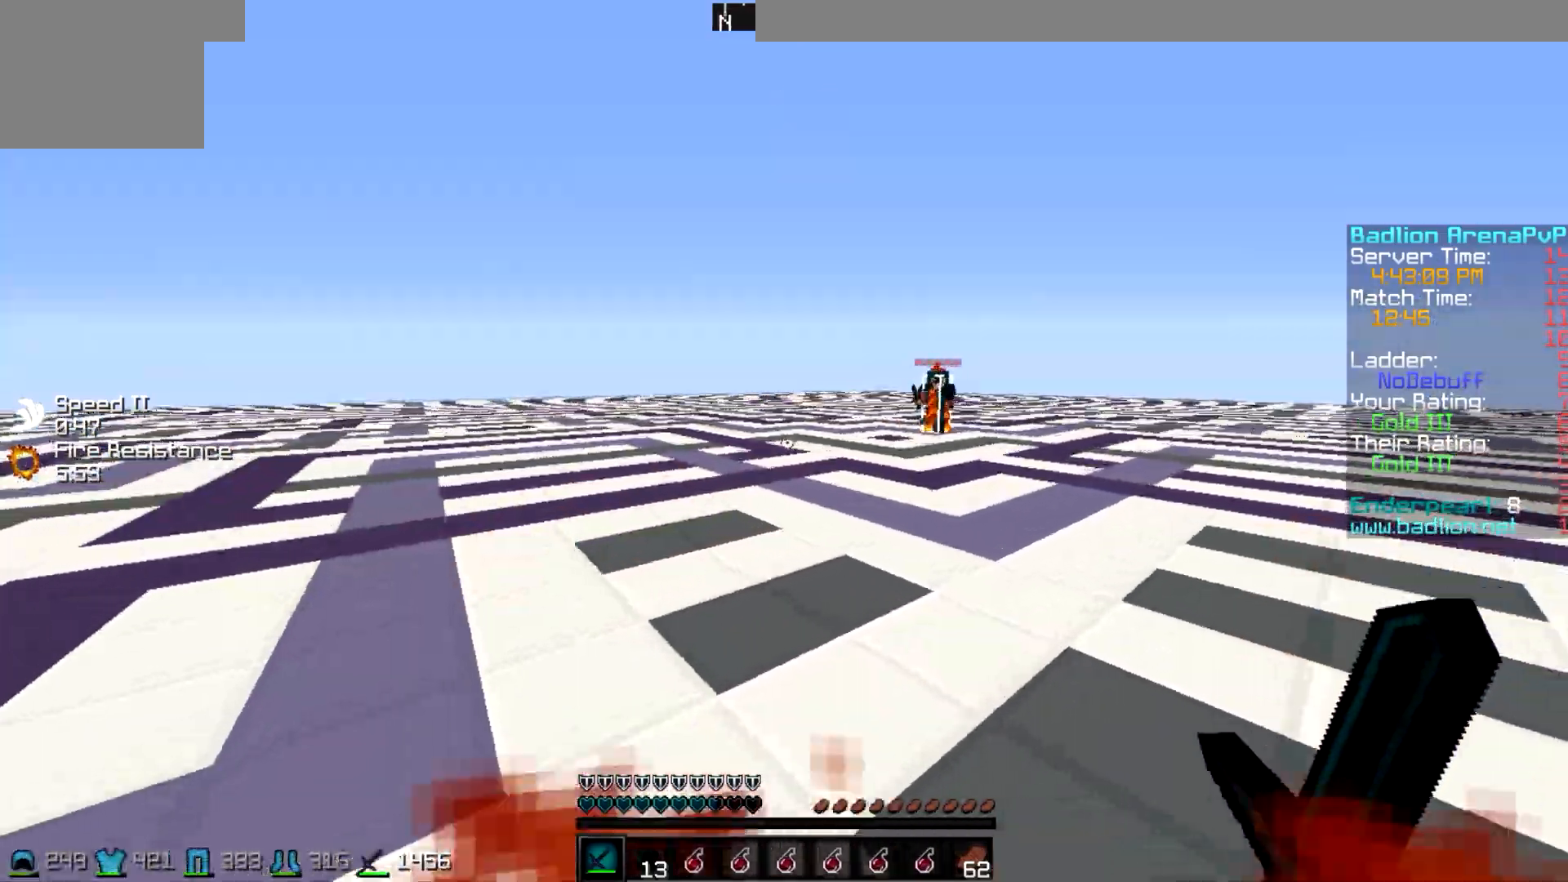
{"keys": ["a", "w"], "events": [[100, "a", "up"], [100, "d", "down"], [400, "d", "up"], [450, "a", "down"]]}
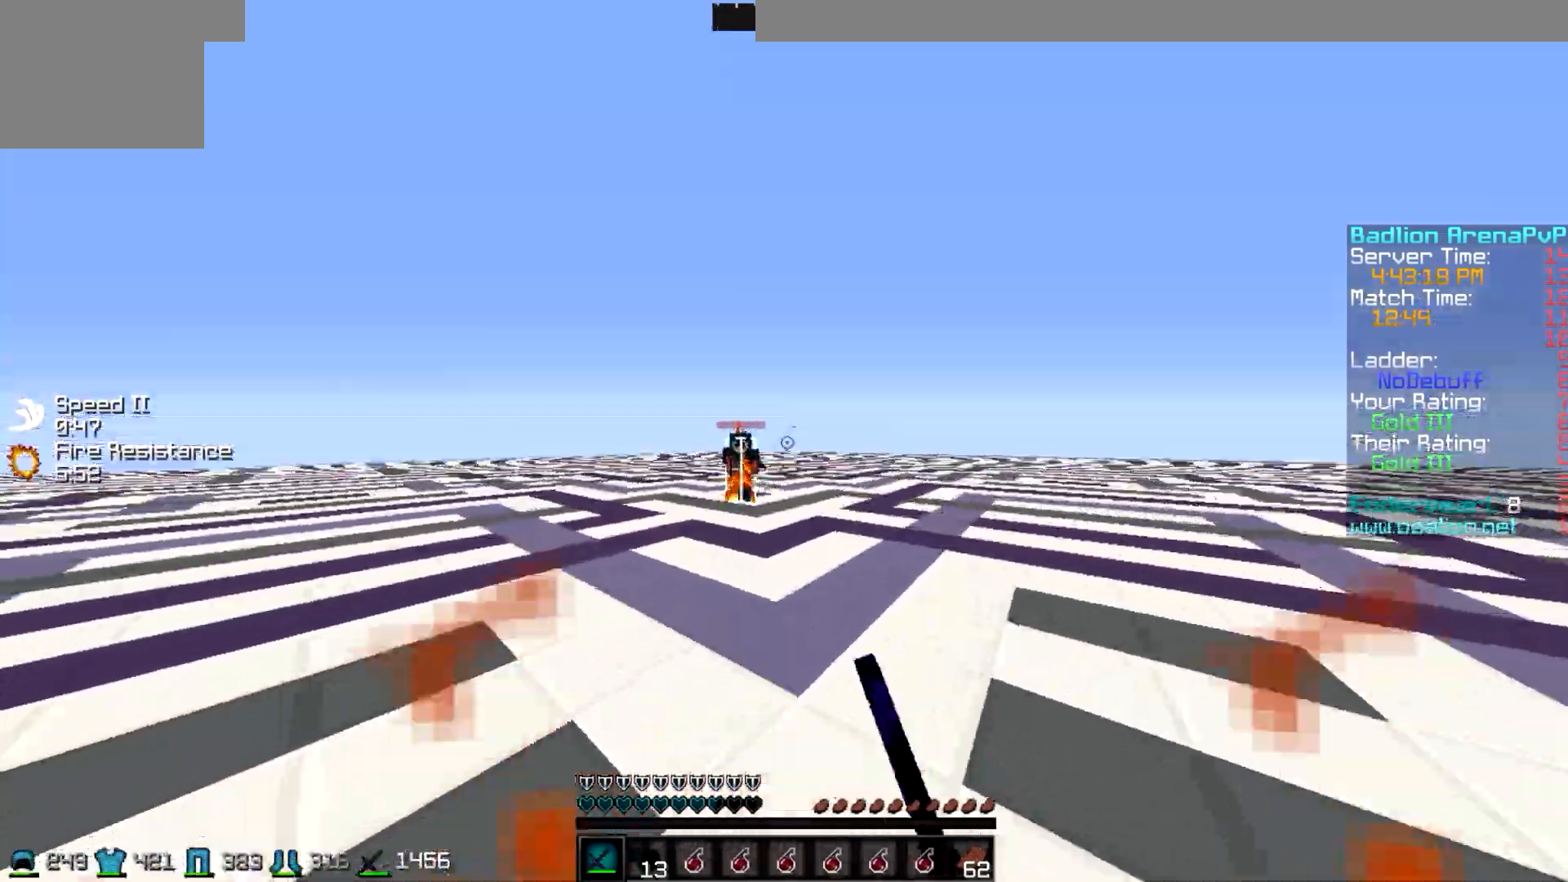
{"keys": ["d", "w"], "events": [[150, "w", "up"], [350, "w", "down"], [400, "a", "up"], [400, "d", "down"]]}
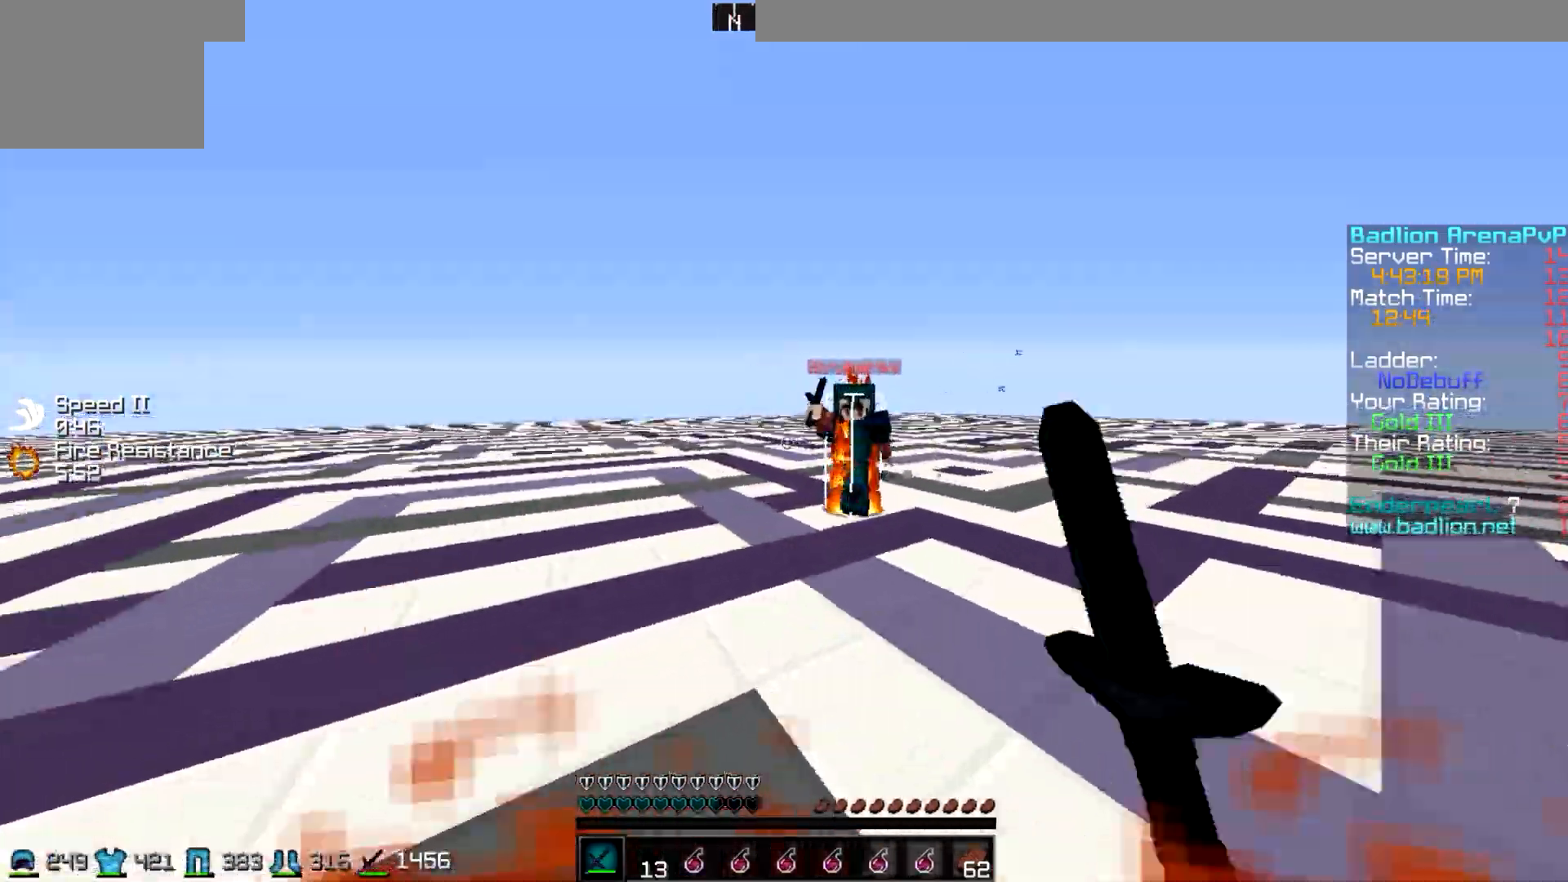
{"keys": ["d", "w"], "events": [[350, "w", "up"], [500, "w", "down"]]}
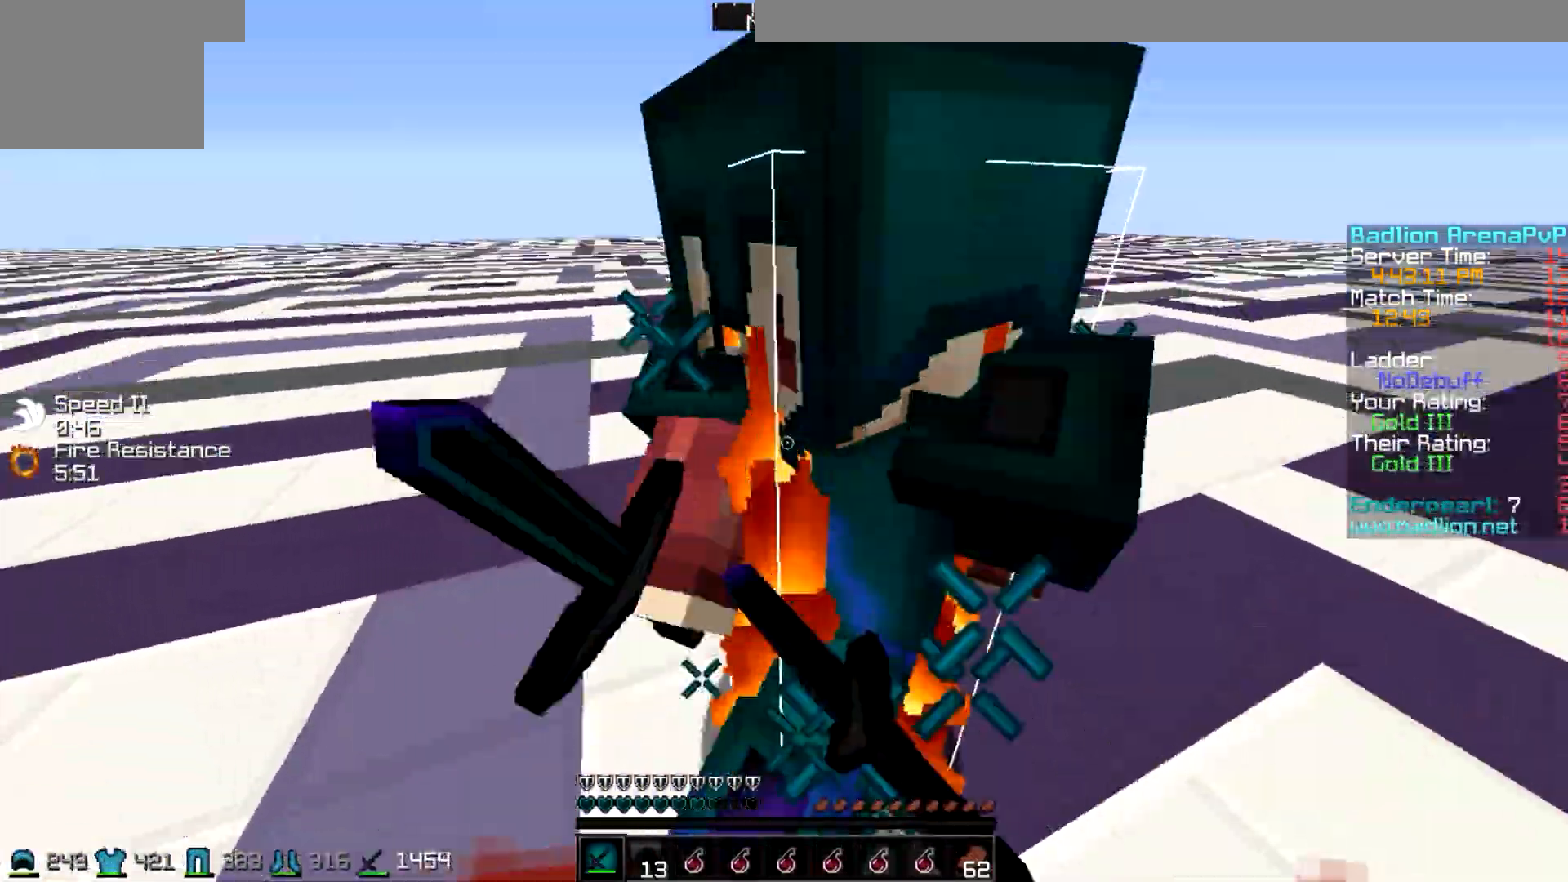
{"keys": ["d", "w"]}
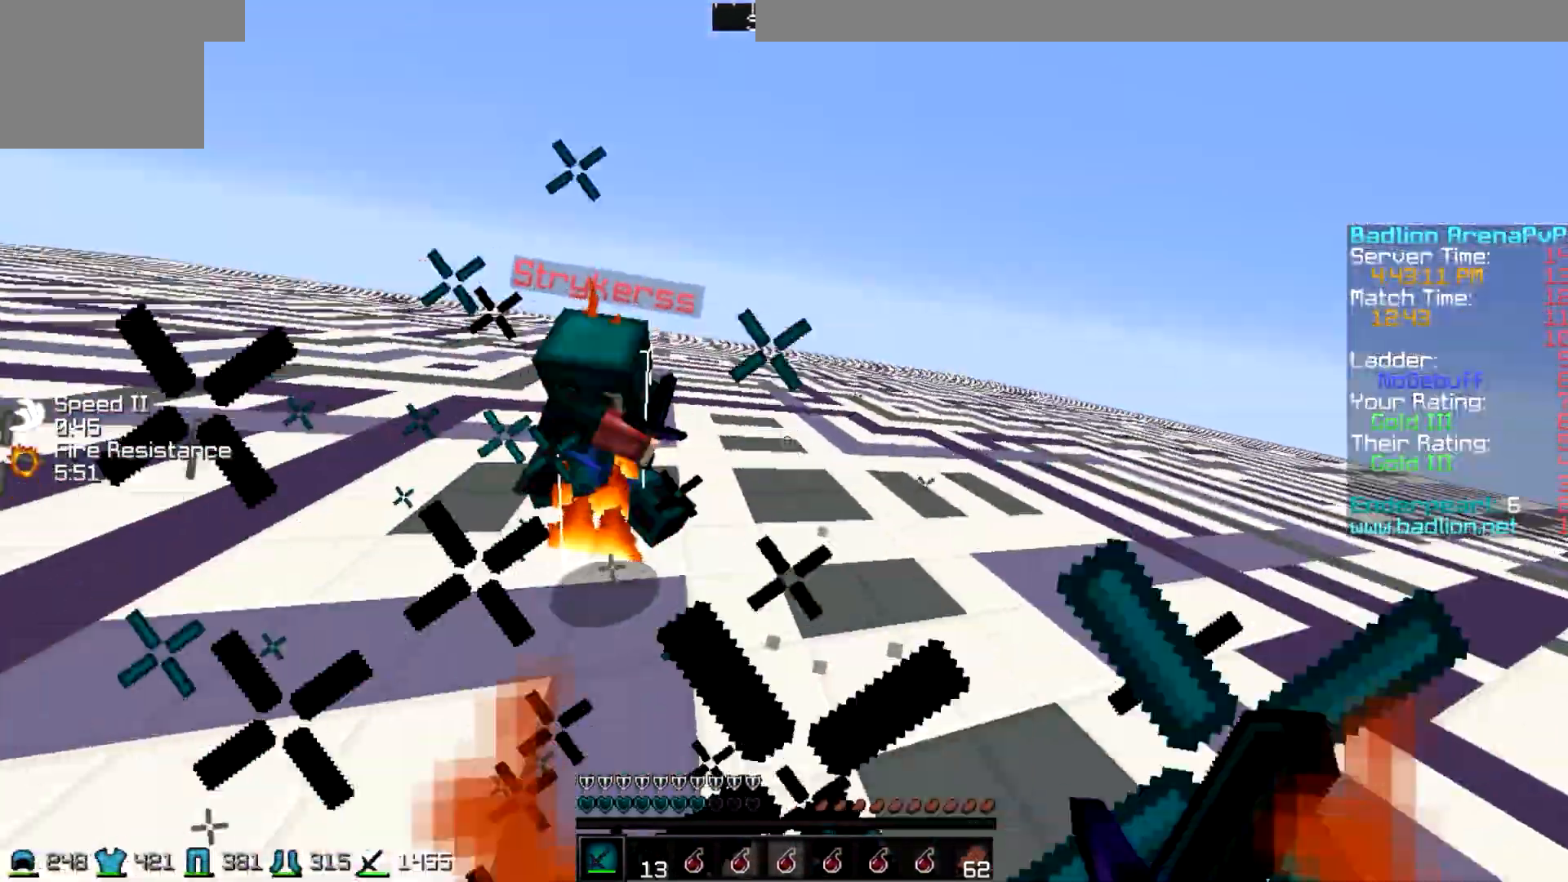
{"keys": ["w"], "events": [[450, "d", "up"]]}